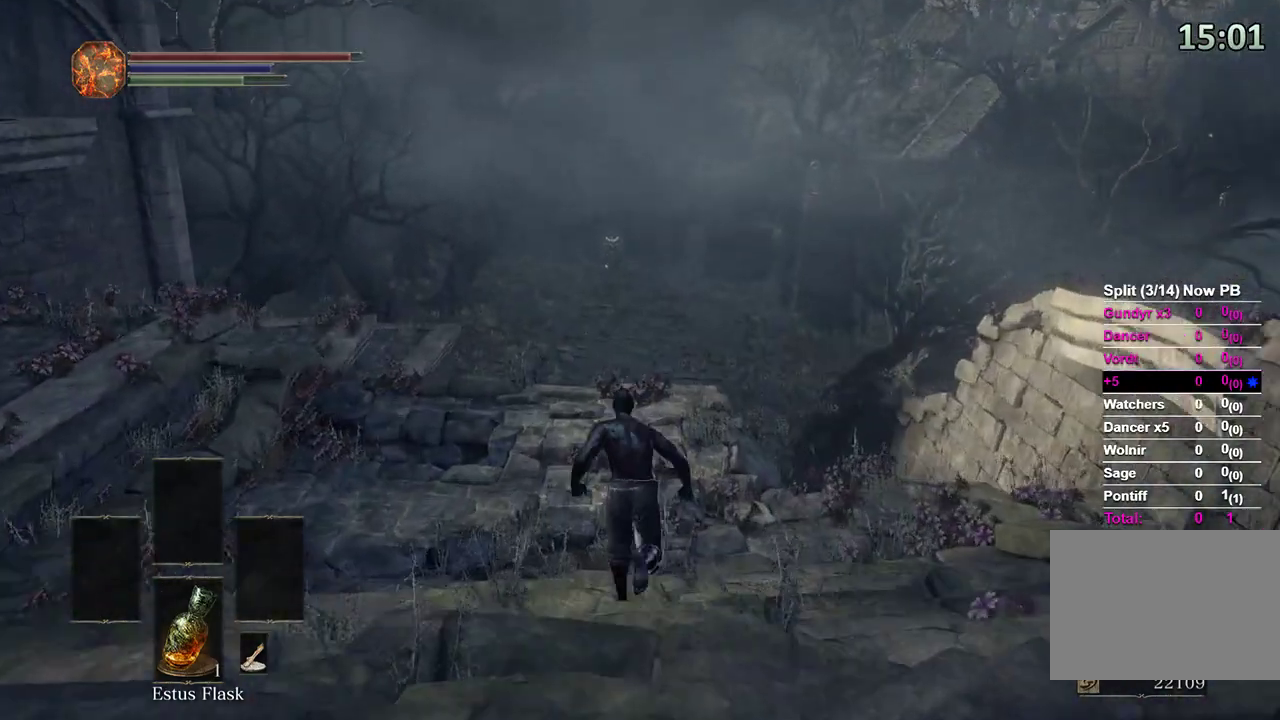
Gameplay with a controller (Xbox layout); each line is a JSON object with the inputs held at the frame after it. "events" lists button and stick changes between this image and that frame as [ms after this image, input, new state], when the widget could be followed in between. Not read: START.
{"buttons": ["B"], "left_stick": "up", "right_stick": "center", "events": []}
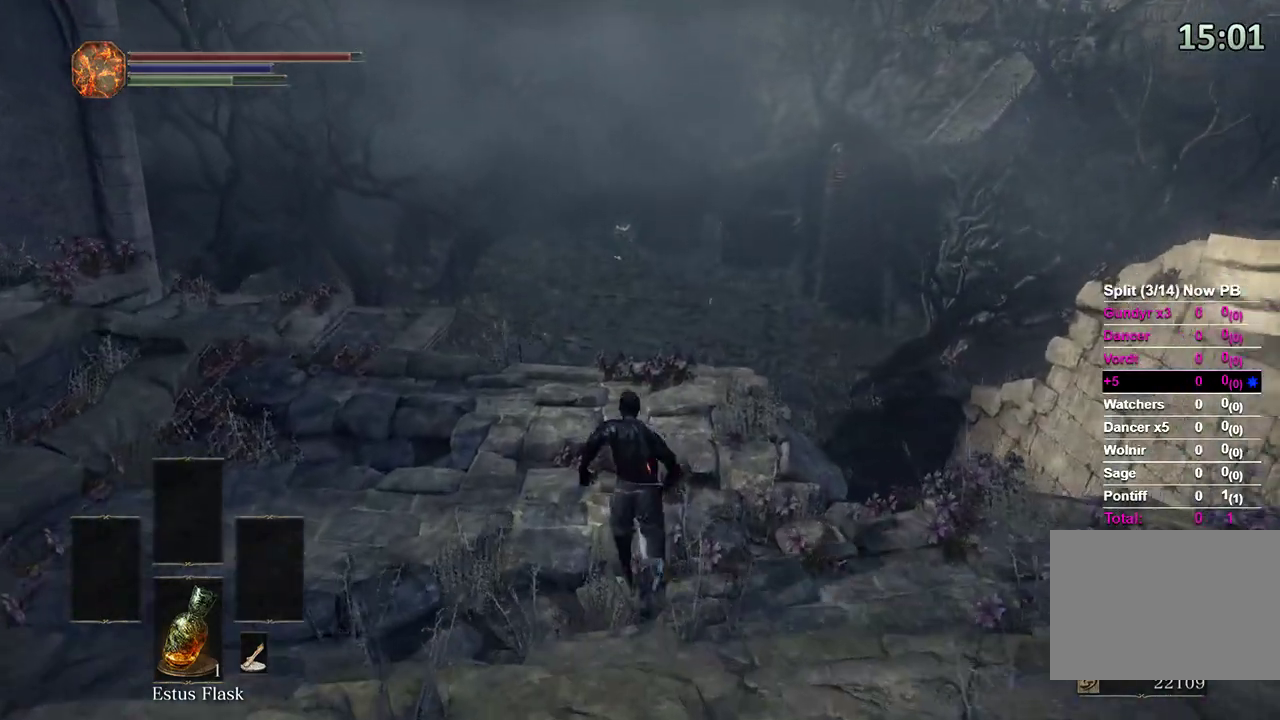
{"buttons": ["B"], "left_stick": "up", "right_stick": "center", "events": []}
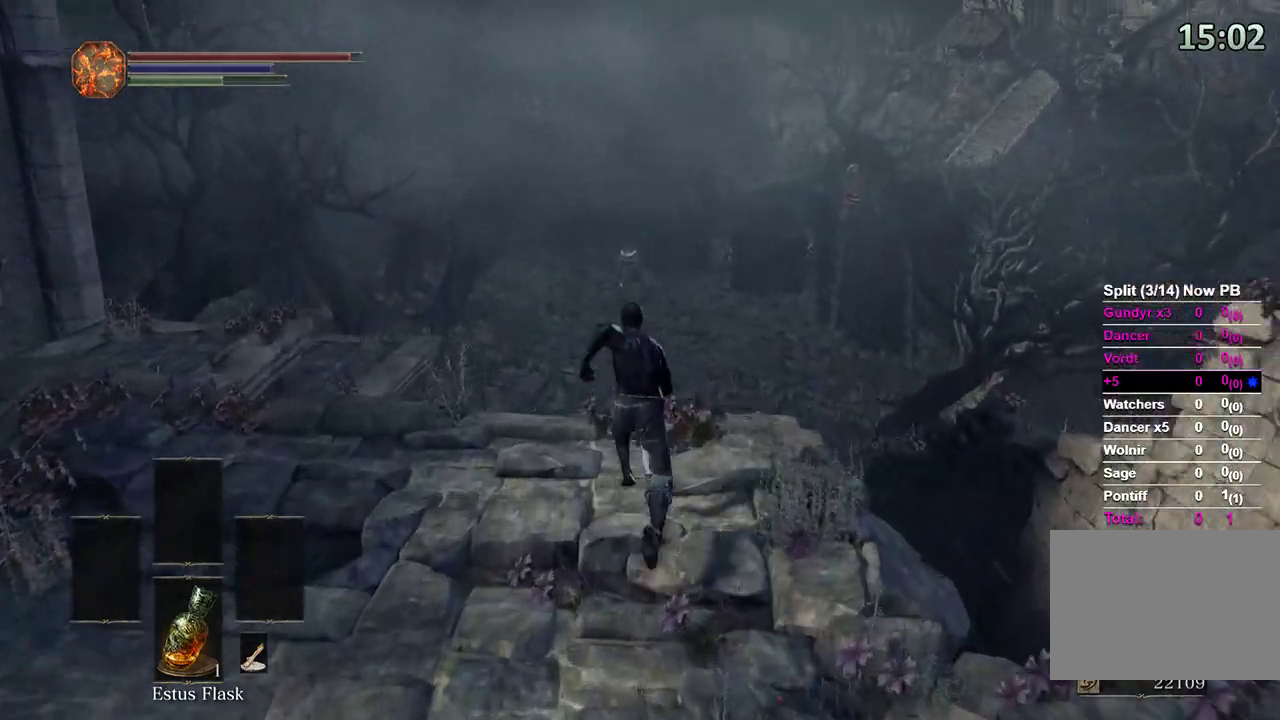
{"buttons": ["B"], "left_stick": "up", "right_stick": "center", "events": [[200, "right_stick", "down"], [367, "right_stick", "center"]]}
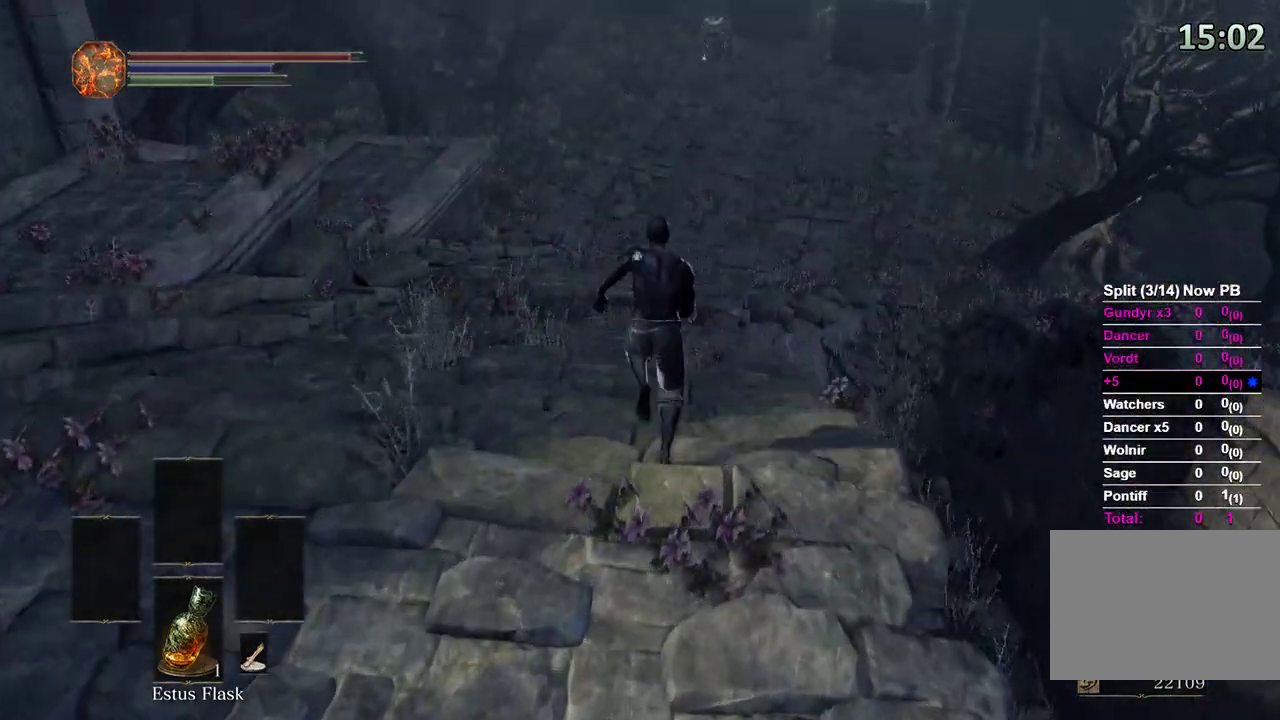
{"buttons": [], "left_stick": "up", "right_stick": "right", "events": [[467, "B", "up"], [500, "right_stick", "right"]]}
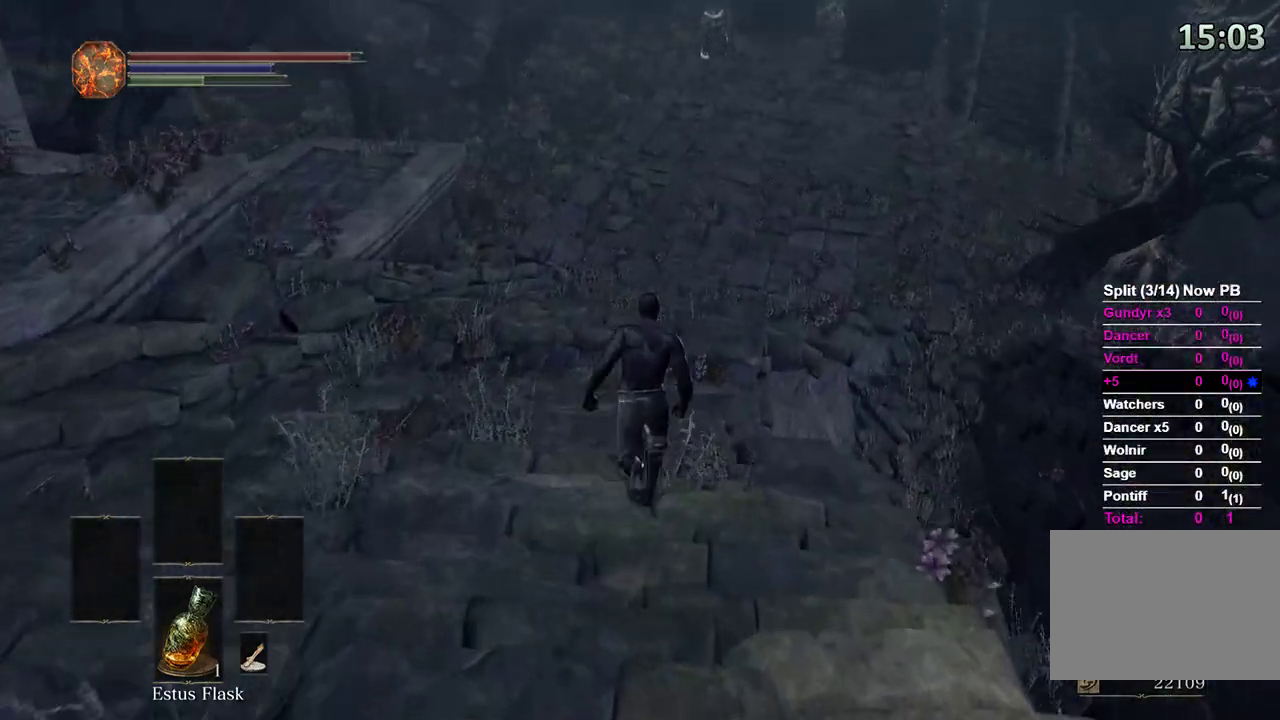
{"buttons": [], "left_stick": "up", "right_stick": "center", "events": [[133, "right_stick", "center"], [233, "right_stick", "right"], [367, "right_stick", "center"]]}
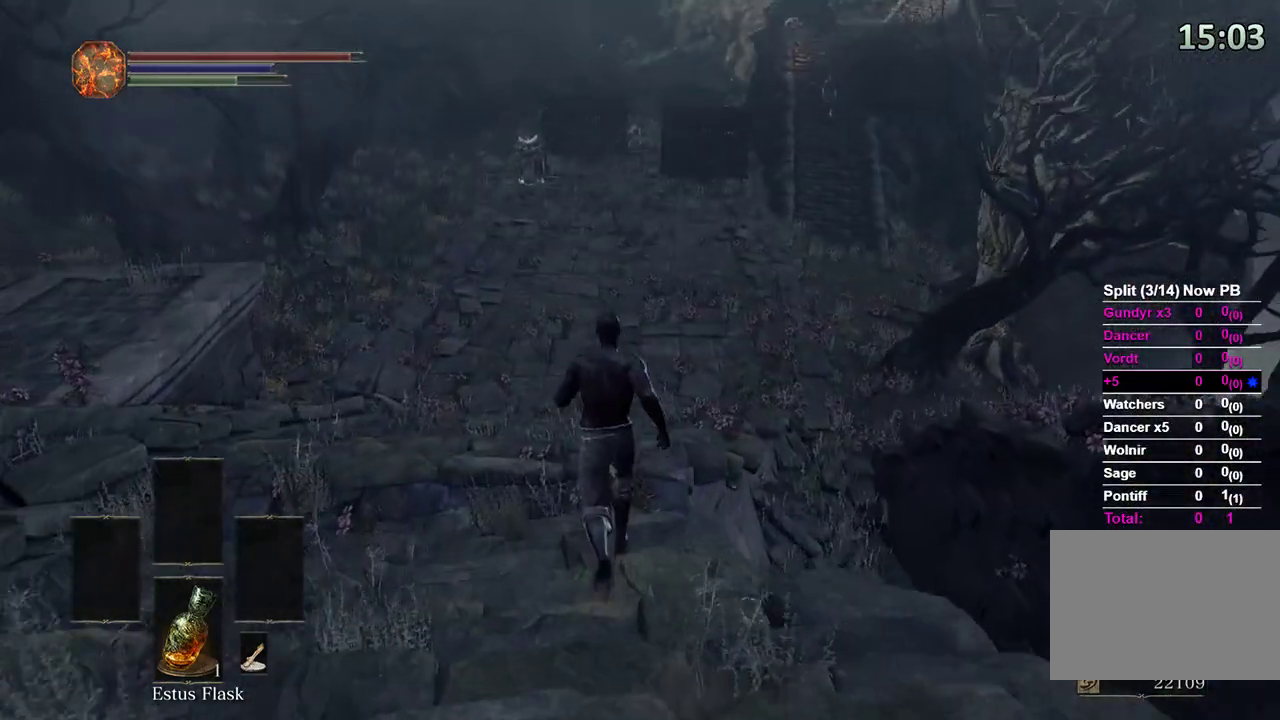
{"buttons": ["B"], "left_stick": "up", "right_stick": "center", "events": [[133, "right_stick", "up-right"], [233, "right_stick", "center"], [333, "B", "down"]]}
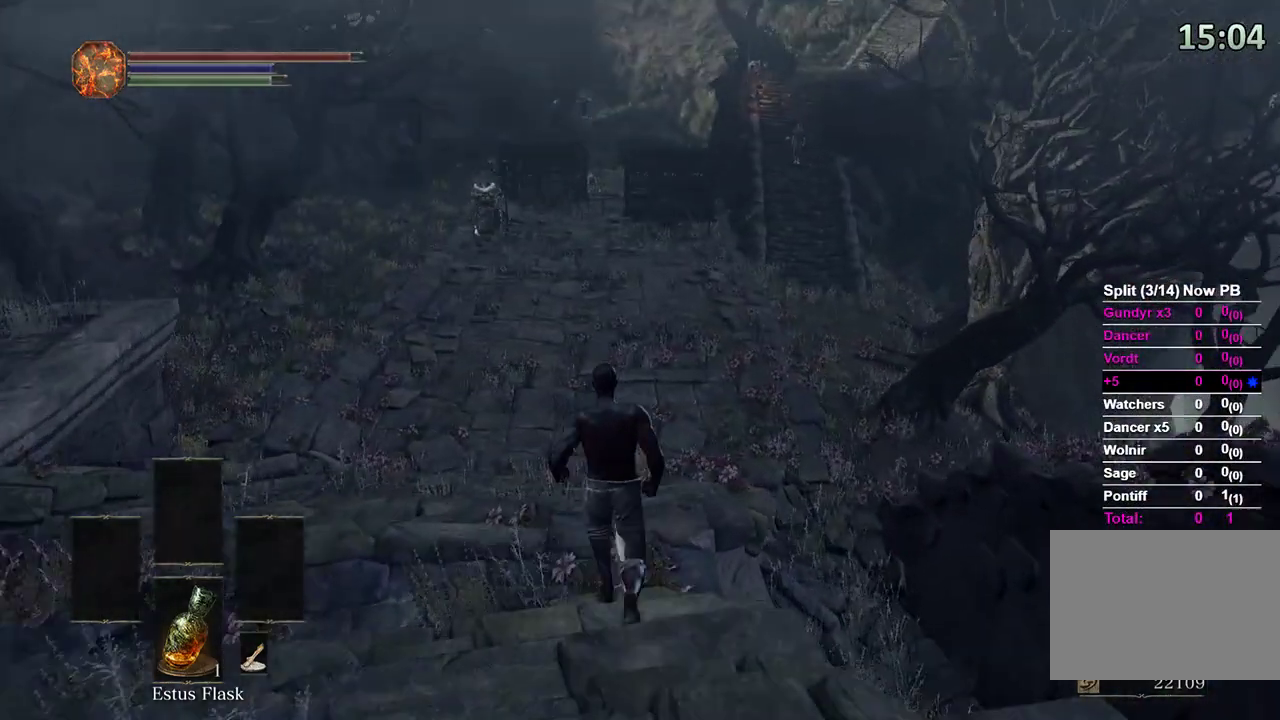
{"buttons": ["B"], "left_stick": "up", "right_stick": "center", "events": []}
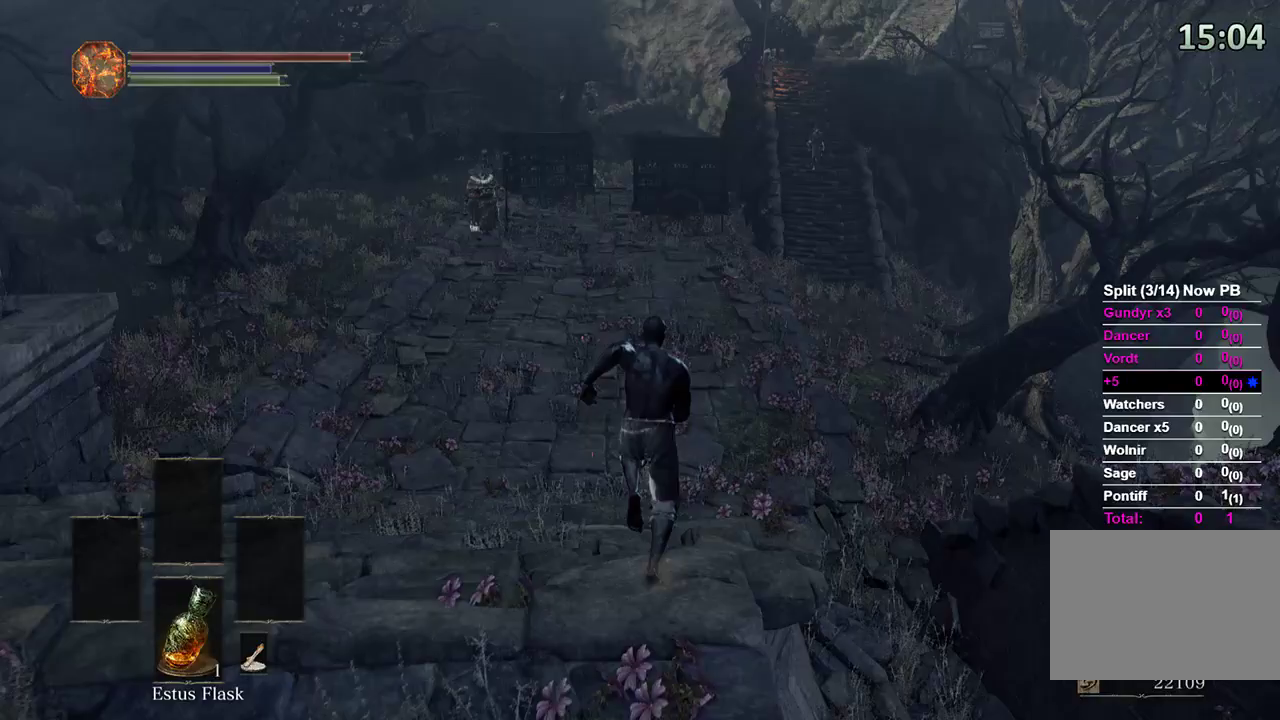
{"buttons": ["B"], "left_stick": "up", "right_stick": "center", "events": []}
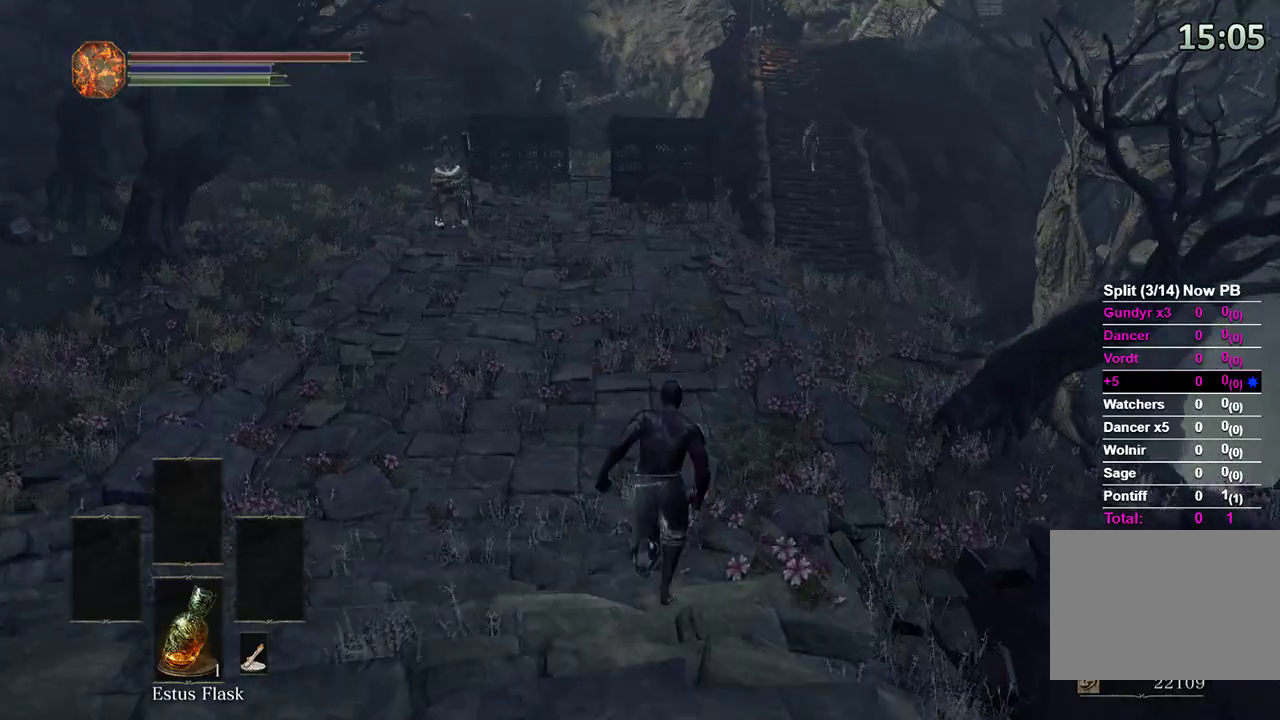
{"buttons": ["B"], "left_stick": "up", "right_stick": "center", "events": []}
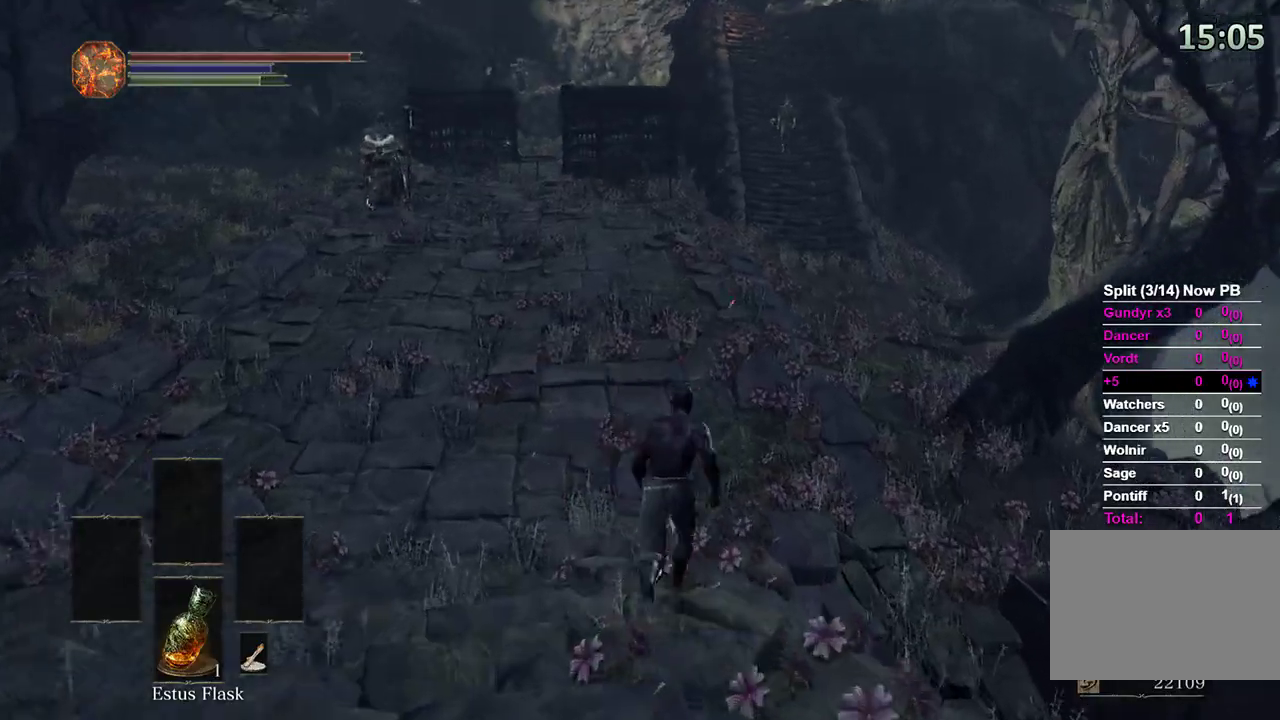
{"buttons": ["B"], "left_stick": "up", "right_stick": "center", "events": [[33, "right_stick", "up"], [167, "right_stick", "center"], [367, "right_stick", "up"], [433, "right_stick", "center"]]}
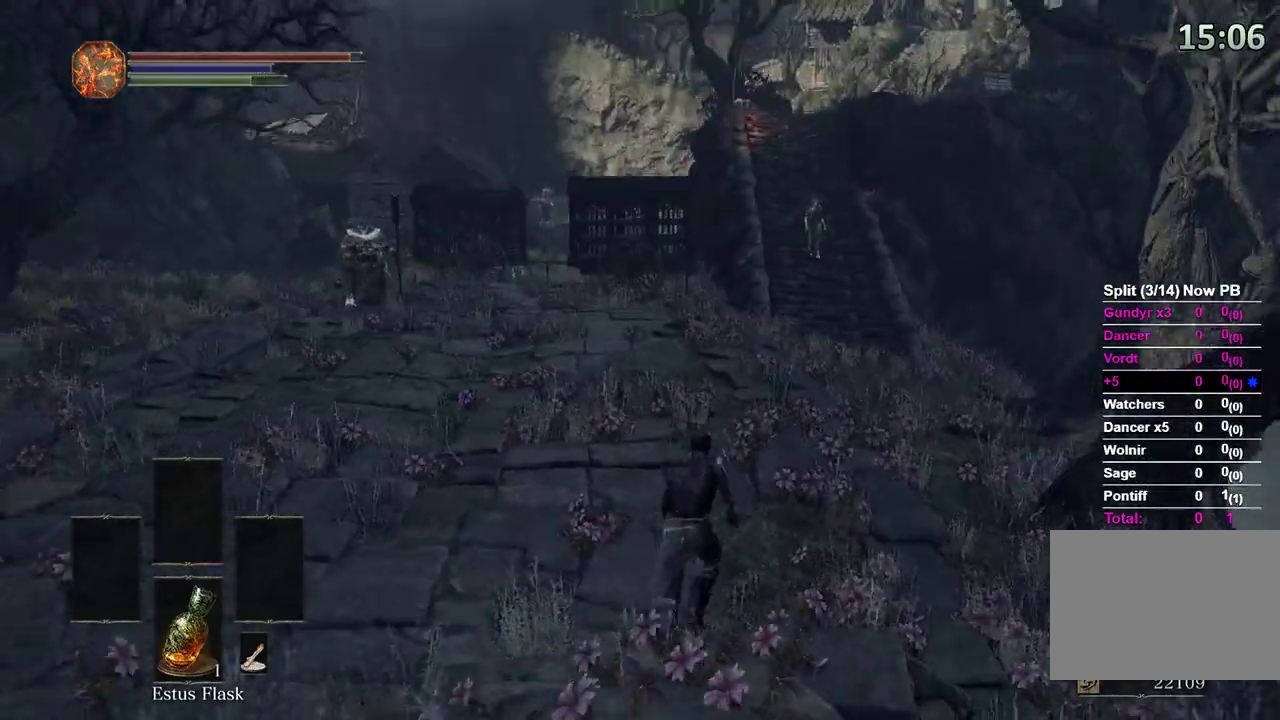
{"buttons": ["B"], "left_stick": "up", "right_stick": "center", "events": [[300, "right_stick", "up"], [400, "right_stick", "center"]]}
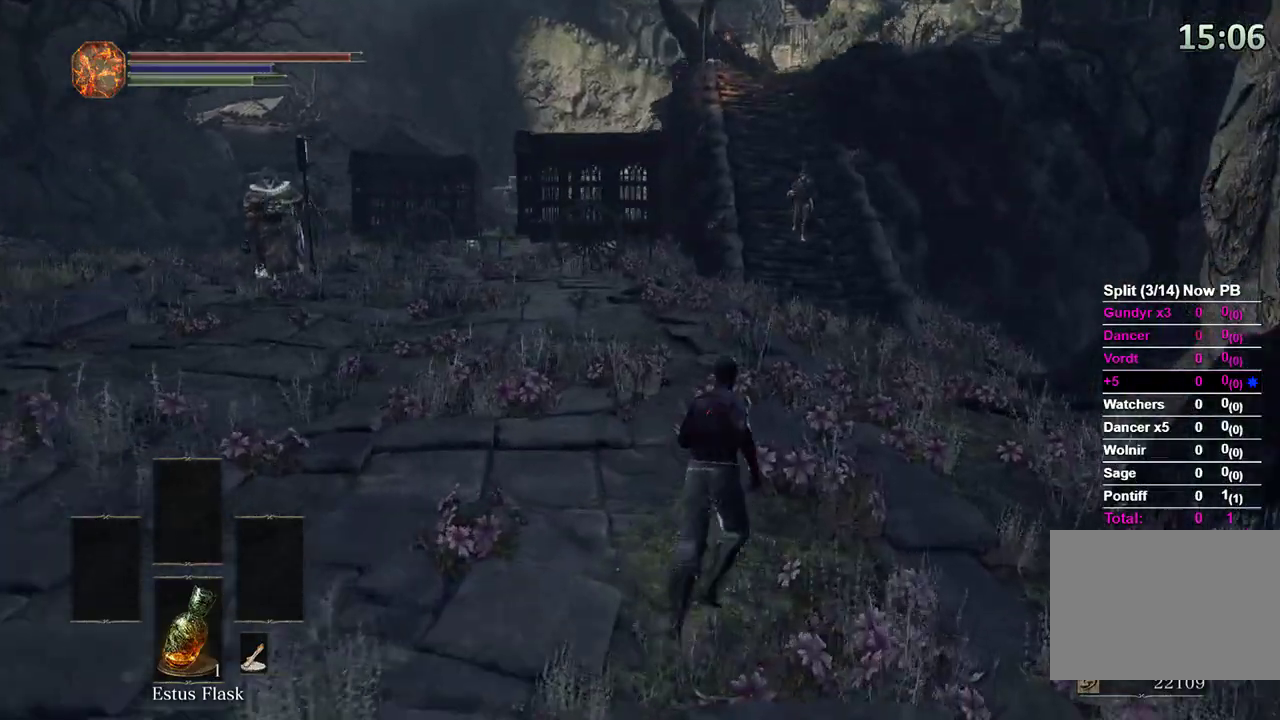
{"buttons": ["B"], "left_stick": "up", "right_stick": "center", "events": [[133, "right_stick", "left"], [200, "right_stick", "center"], [400, "right_stick", "left"], [500, "right_stick", "center"]]}
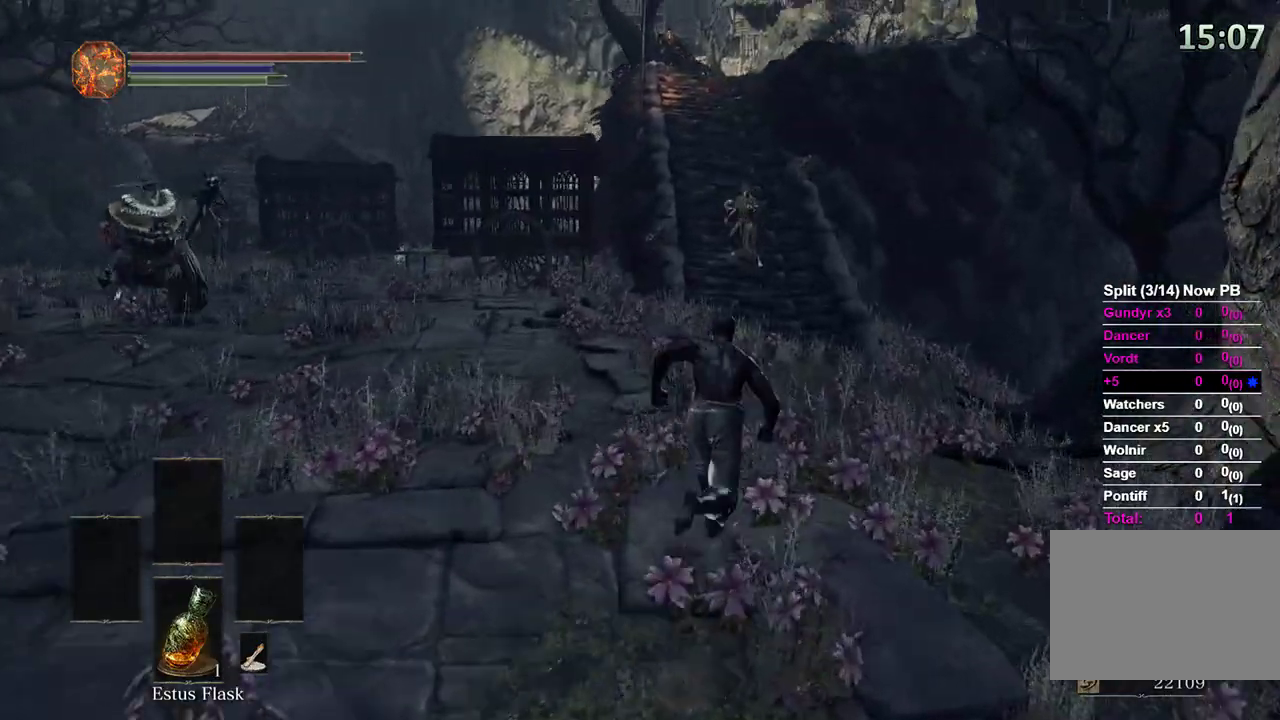
{"buttons": ["B"], "left_stick": "up", "right_stick": "left", "events": [[167, "right_stick", "left"], [300, "right_stick", "center"], [467, "right_stick", "left"]]}
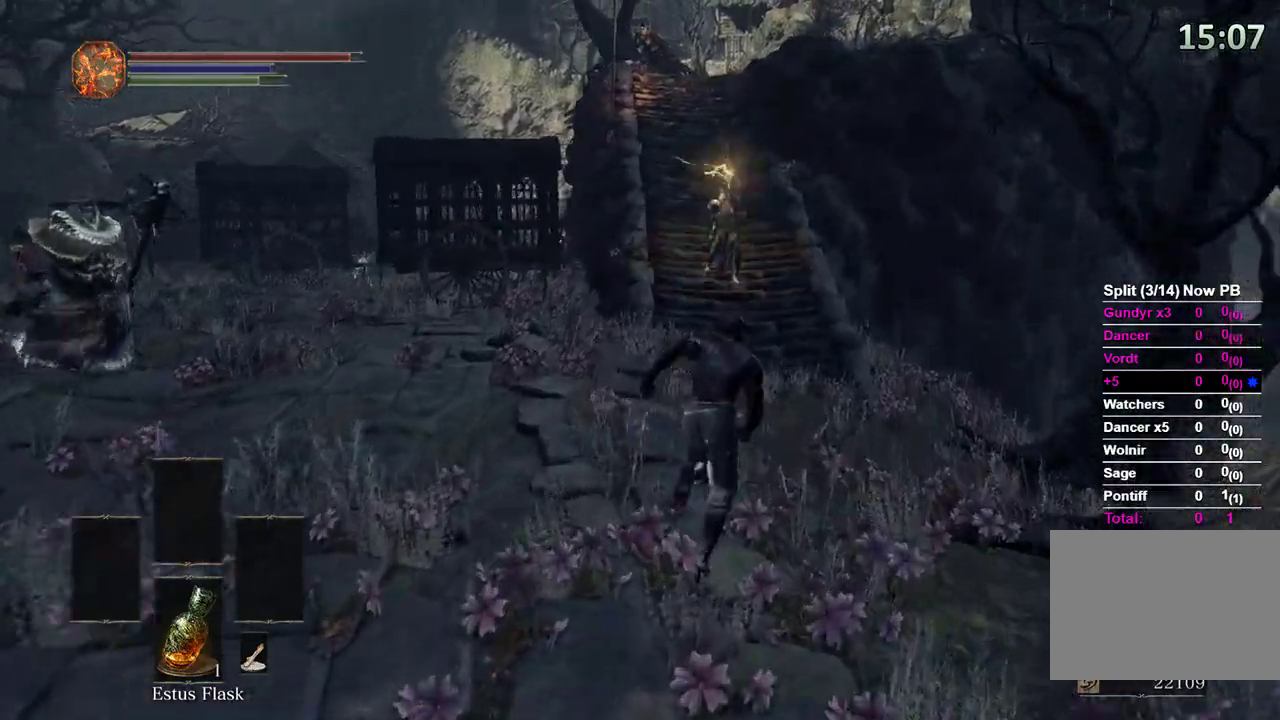
{"buttons": ["B"], "left_stick": "up", "right_stick": "left", "events": []}
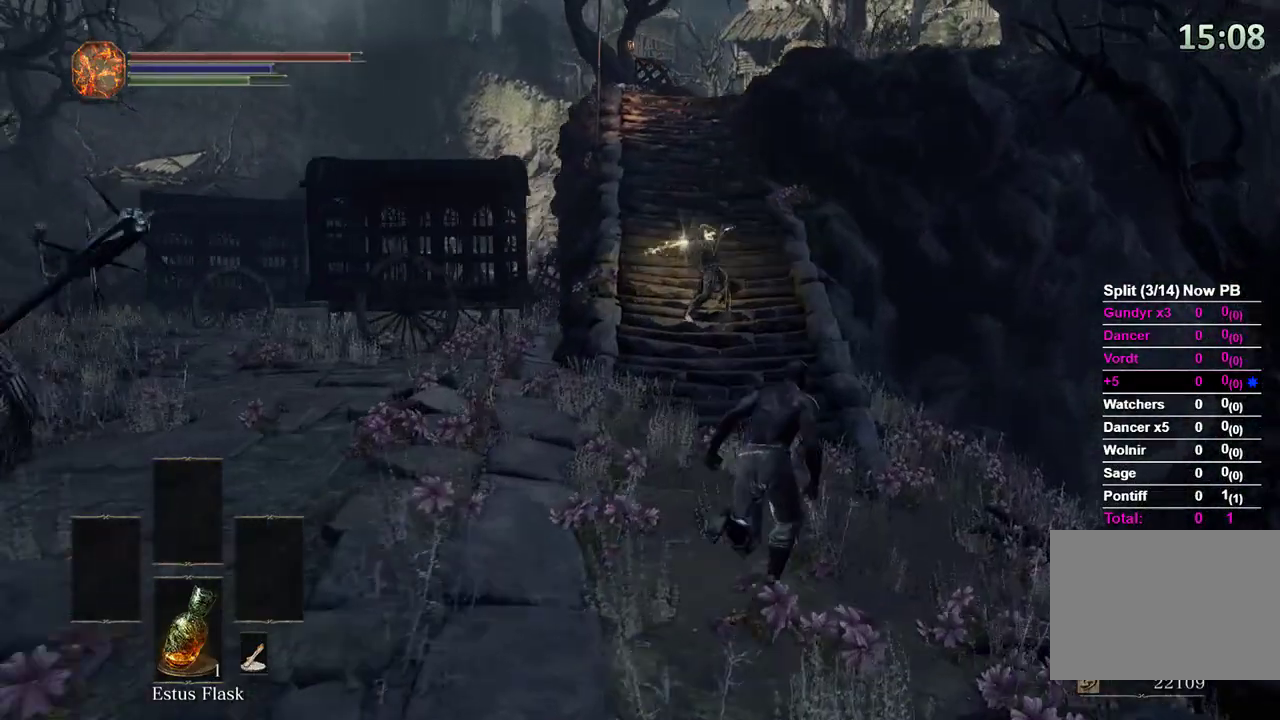
{"buttons": [], "left_stick": "up", "right_stick": "center", "events": [[200, "B", "up"], [300, "B", "down"], [300, "right_stick", "center"], [367, "B", "up"]]}
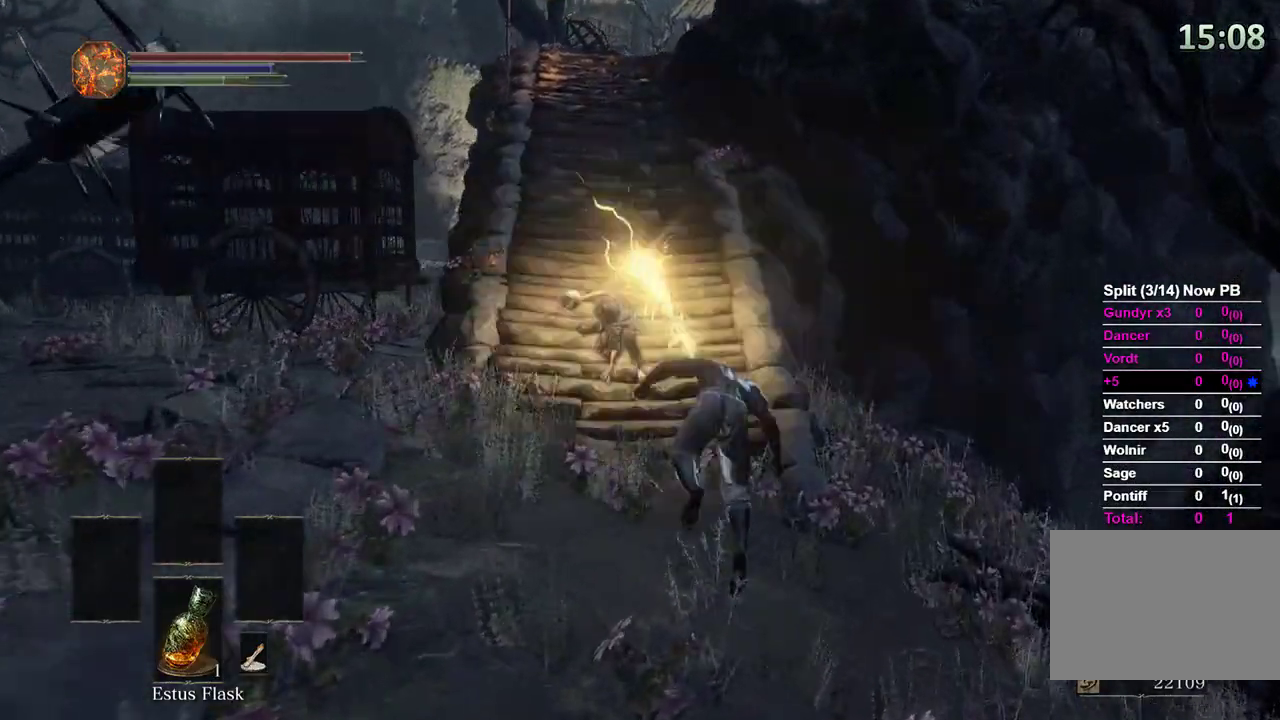
{"buttons": ["B"], "left_stick": "up", "right_stick": "center", "events": [[200, "right_stick", "left"], [233, "B", "down"], [300, "right_stick", "center"], [400, "right_stick", "left"], [500, "right_stick", "center"]]}
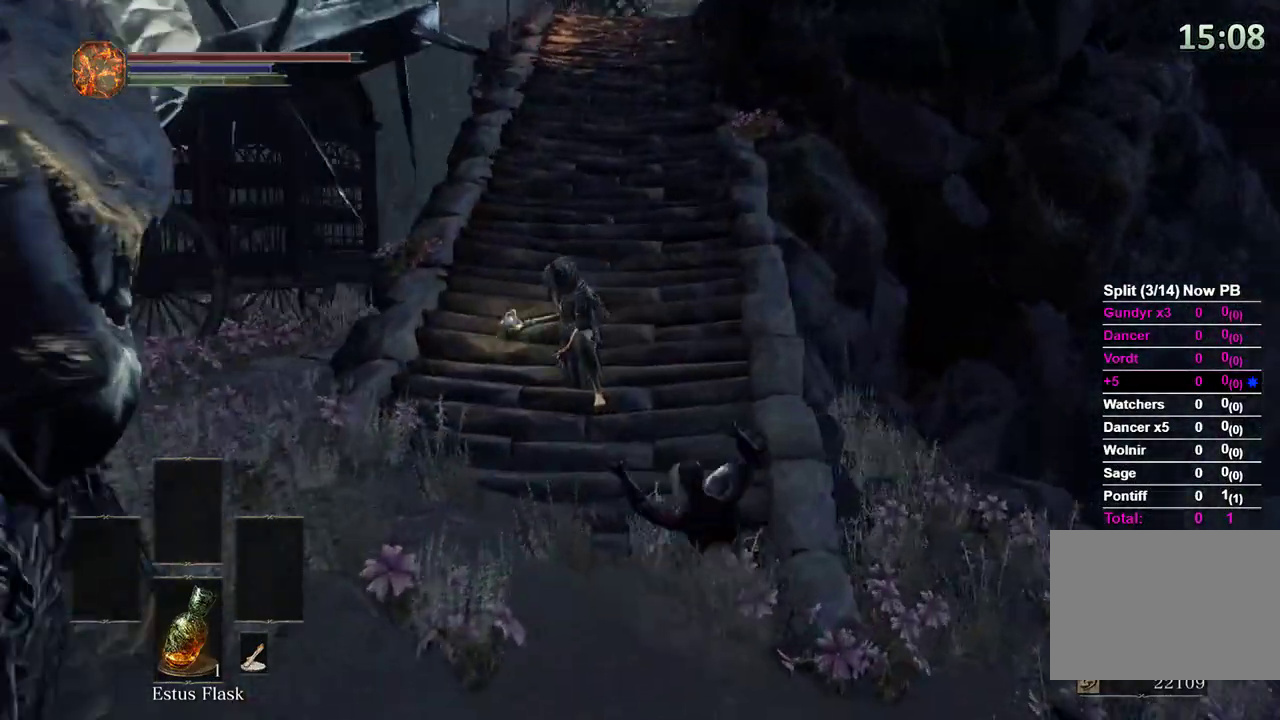
{"buttons": [], "left_stick": "up", "right_stick": "center", "events": [[367, "right_stick", "down"], [433, "B", "up"], [467, "right_stick", "center"]]}
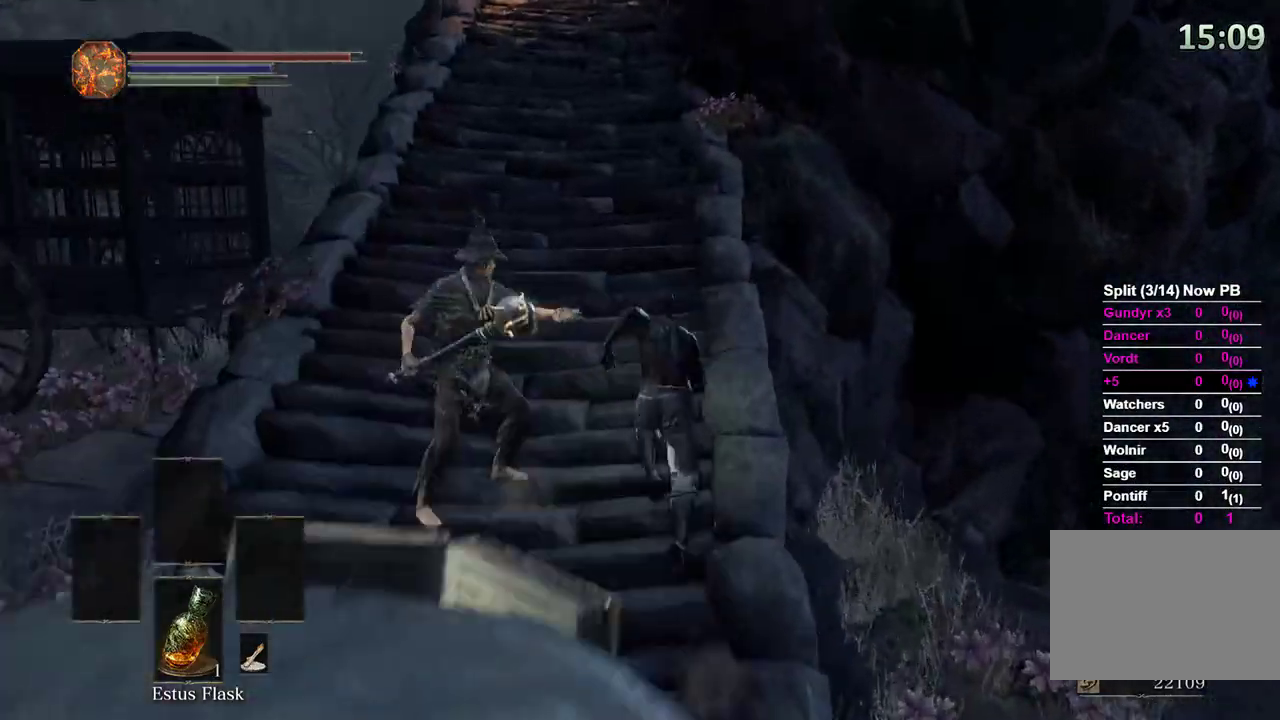
{"buttons": [], "left_stick": "up", "right_stick": "down", "events": [[133, "right_stick", "down"]]}
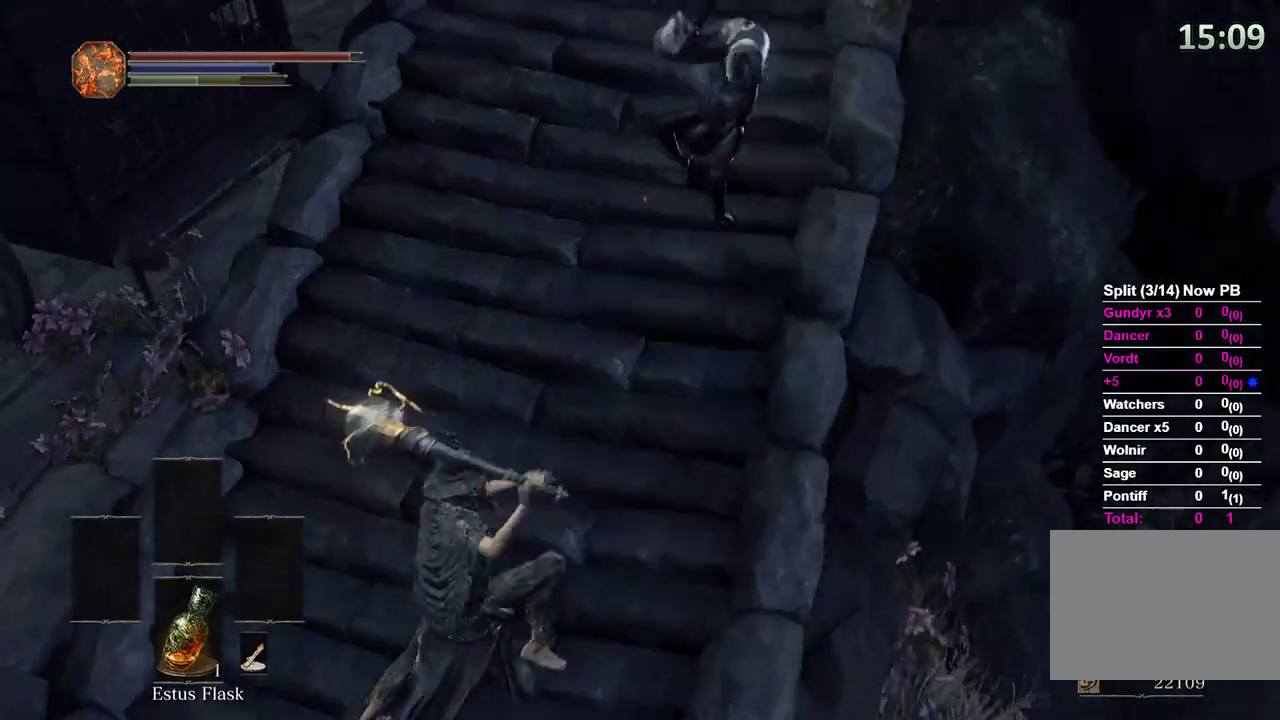
{"buttons": [], "left_stick": "up-right", "right_stick": "down-left", "events": [[67, "right_stick", "center"], [200, "B", "down"], [267, "B", "up"], [433, "right_stick", "down-left"], [500, "left_stick", "up-right"]]}
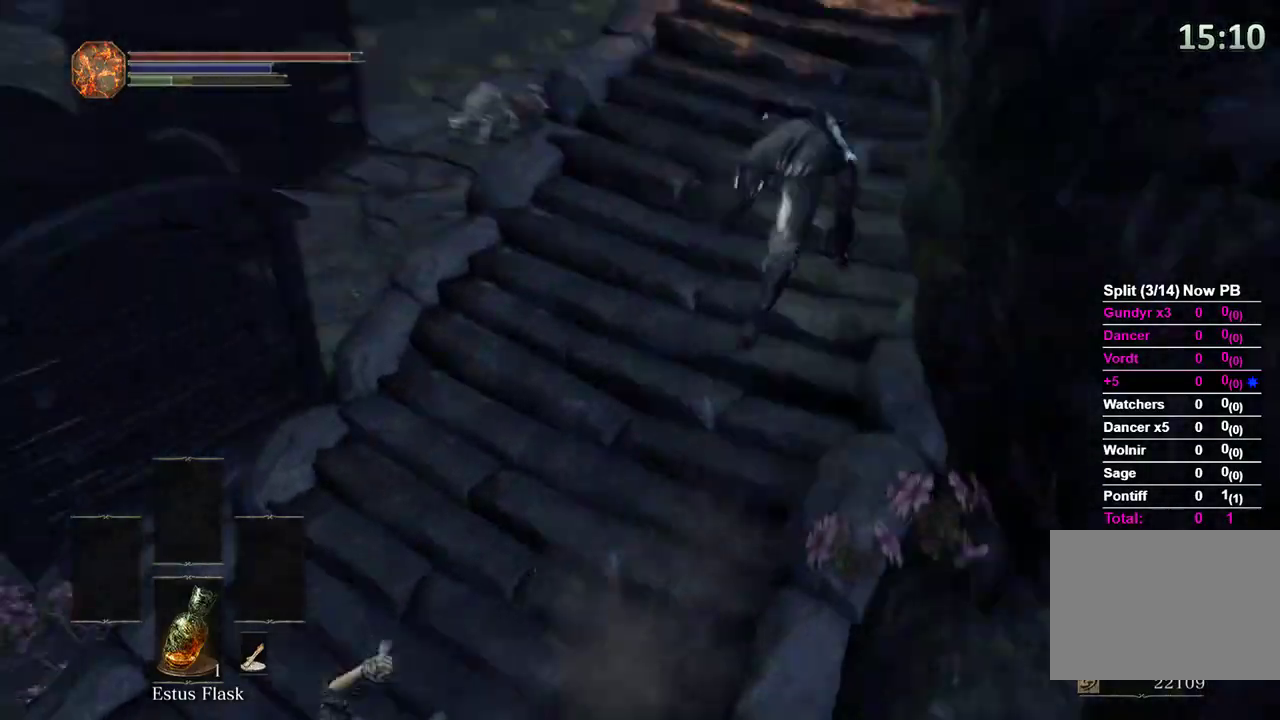
{"buttons": ["B"], "left_stick": "down", "right_stick": "down-left", "events": [[267, "left_stick", "down-right"], [467, "B", "down"], [467, "left_stick", "down"]]}
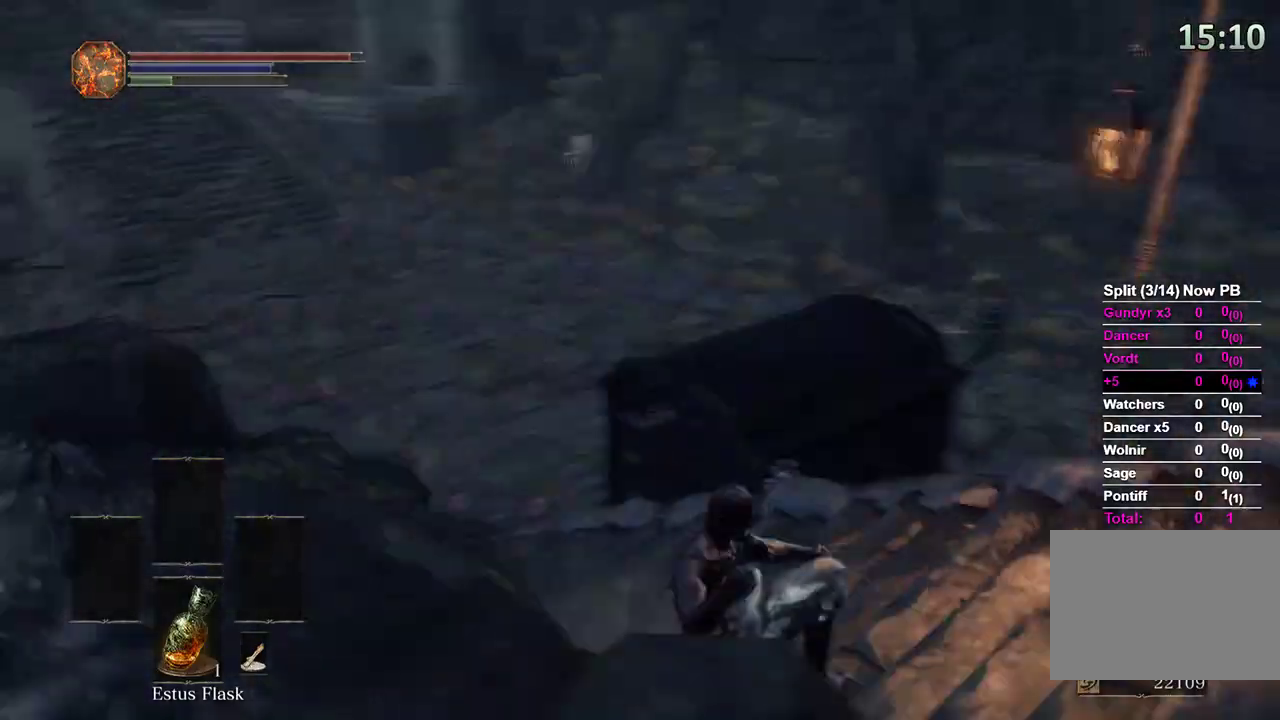
{"buttons": ["B"], "left_stick": "down-left", "right_stick": "center", "events": [[167, "right_stick", "center"], [333, "right_stick", "down-left"], [367, "left_stick", "down-left"], [433, "right_stick", "center"]]}
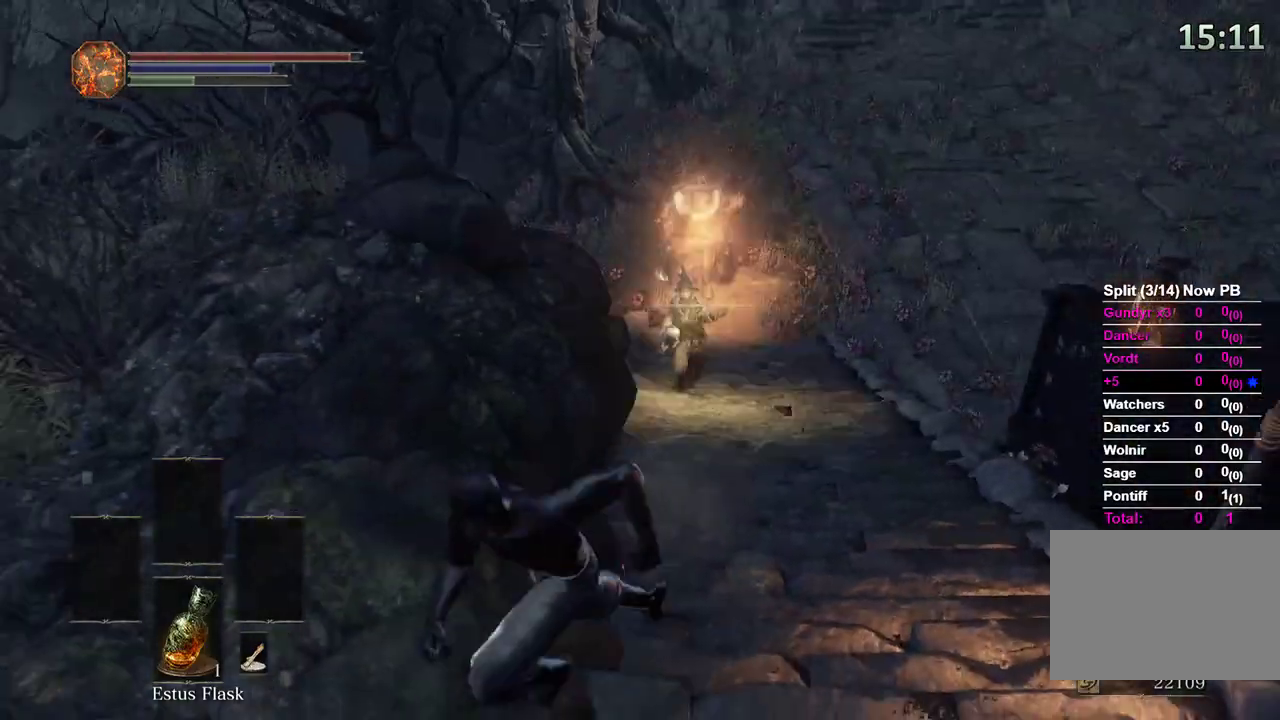
{"buttons": ["B"], "left_stick": "down", "right_stick": "center", "events": [[67, "right_stick", "right"], [167, "right_stick", "center"], [300, "right_stick", "right"], [400, "left_stick", "down"], [400, "right_stick", "center"]]}
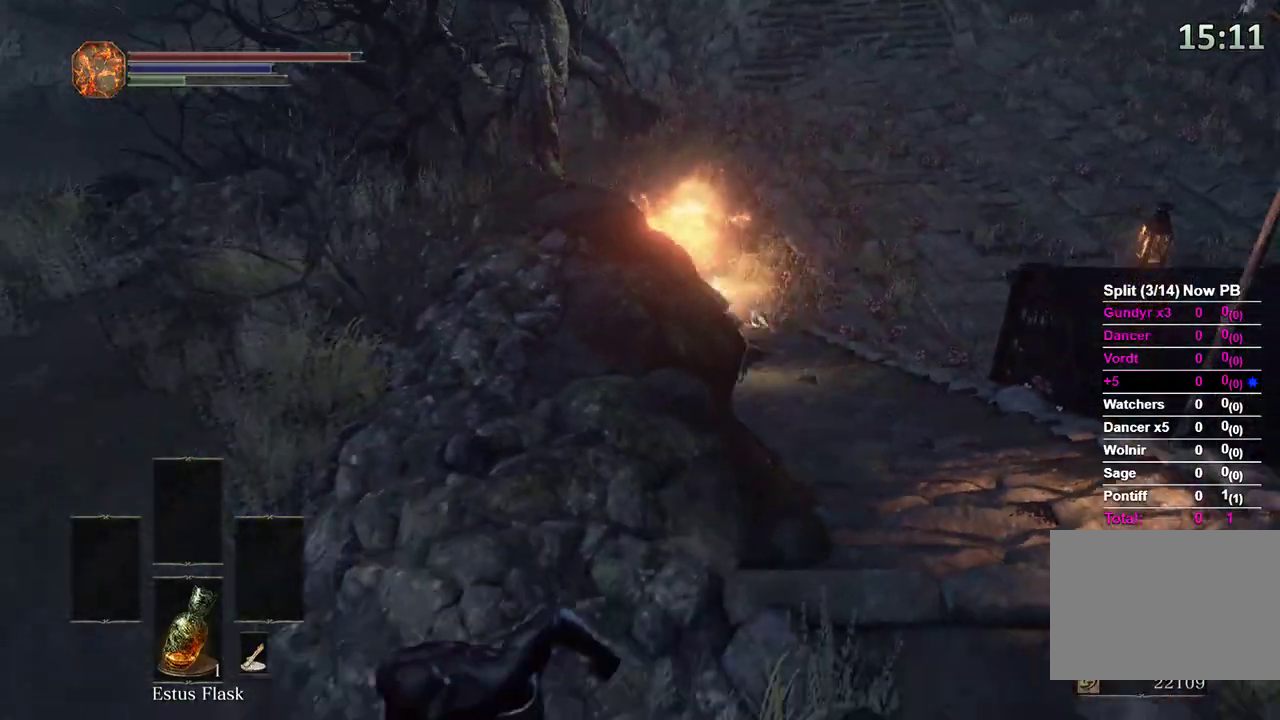
{"buttons": ["B"], "left_stick": "down-left", "right_stick": "up", "events": [[200, "right_stick", "right"], [267, "right_stick", "center"], [300, "left_stick", "down-left"], [333, "B", "up"], [433, "right_stick", "up"], [467, "B", "down"]]}
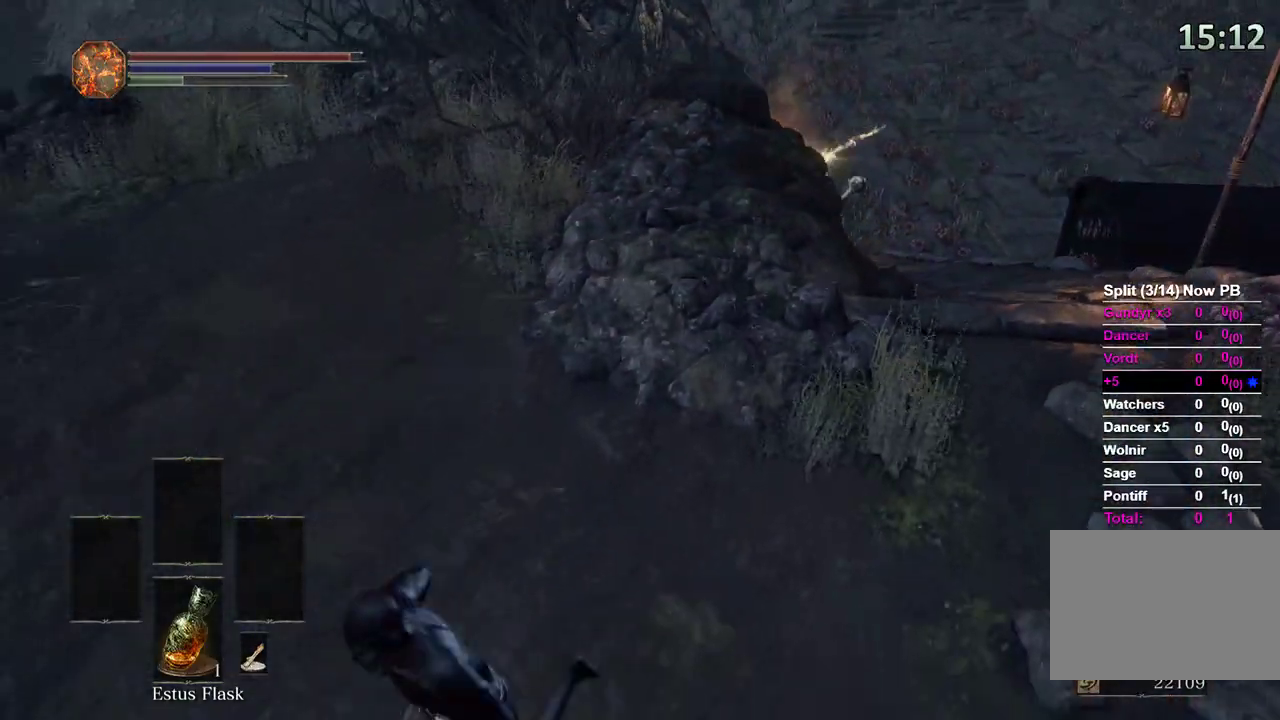
{"buttons": ["B"], "left_stick": "down", "right_stick": "up-right", "events": [[33, "left_stick", "down"], [33, "right_stick", "center"], [200, "right_stick", "up"], [300, "right_stick", "center"], [500, "right_stick", "up-right"]]}
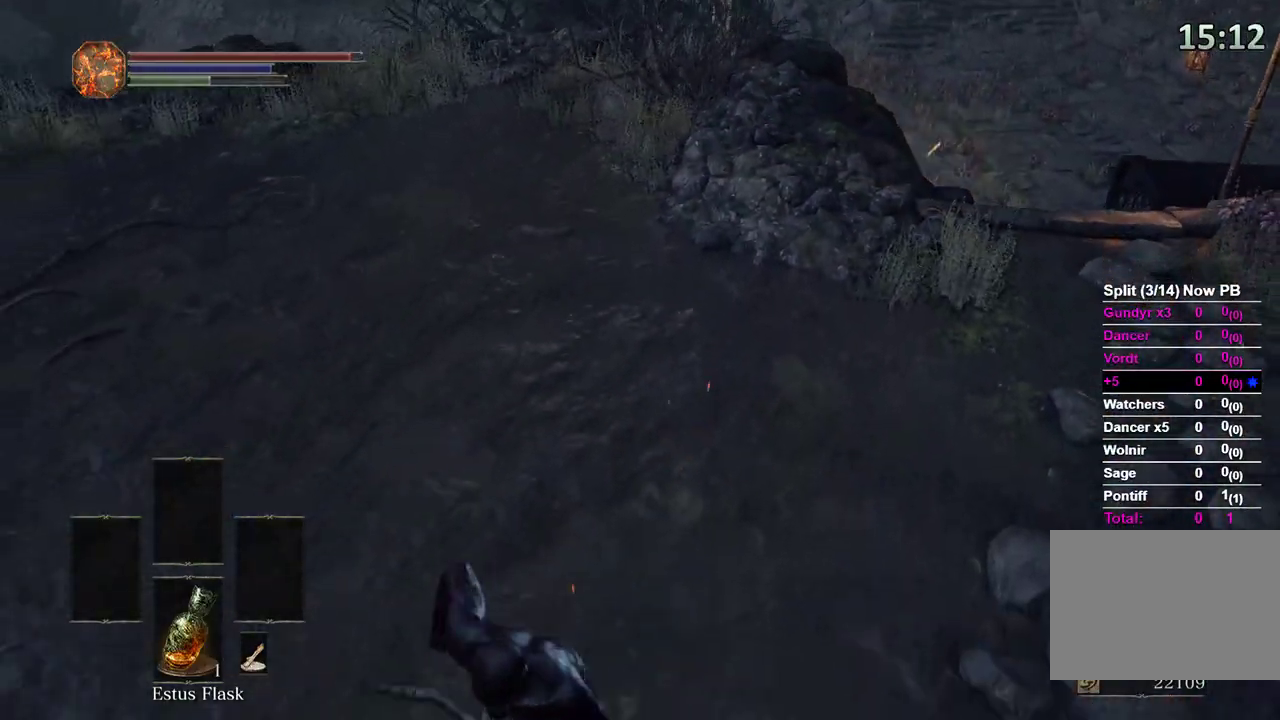
{"buttons": ["B"], "left_stick": "down", "right_stick": "center", "events": [[133, "right_stick", "center"], [167, "B", "up"], [200, "left_stick", "down-right"], [200, "right_stick", "up"], [333, "B", "down"], [333, "right_stick", "center"], [433, "left_stick", "down"]]}
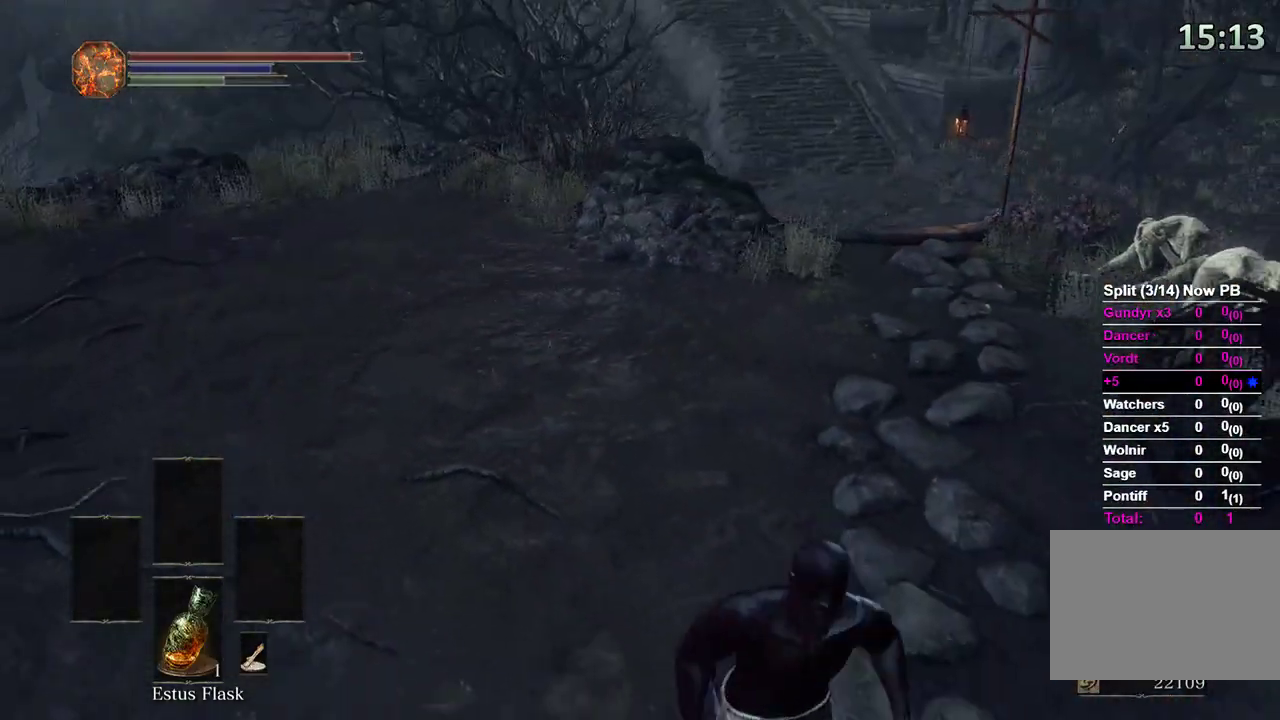
{"buttons": ["B"], "left_stick": "down-right", "right_stick": "right", "events": [[33, "right_stick", "up-left"], [100, "right_stick", "center"], [167, "right_stick", "right"], [333, "left_stick", "down-right"]]}
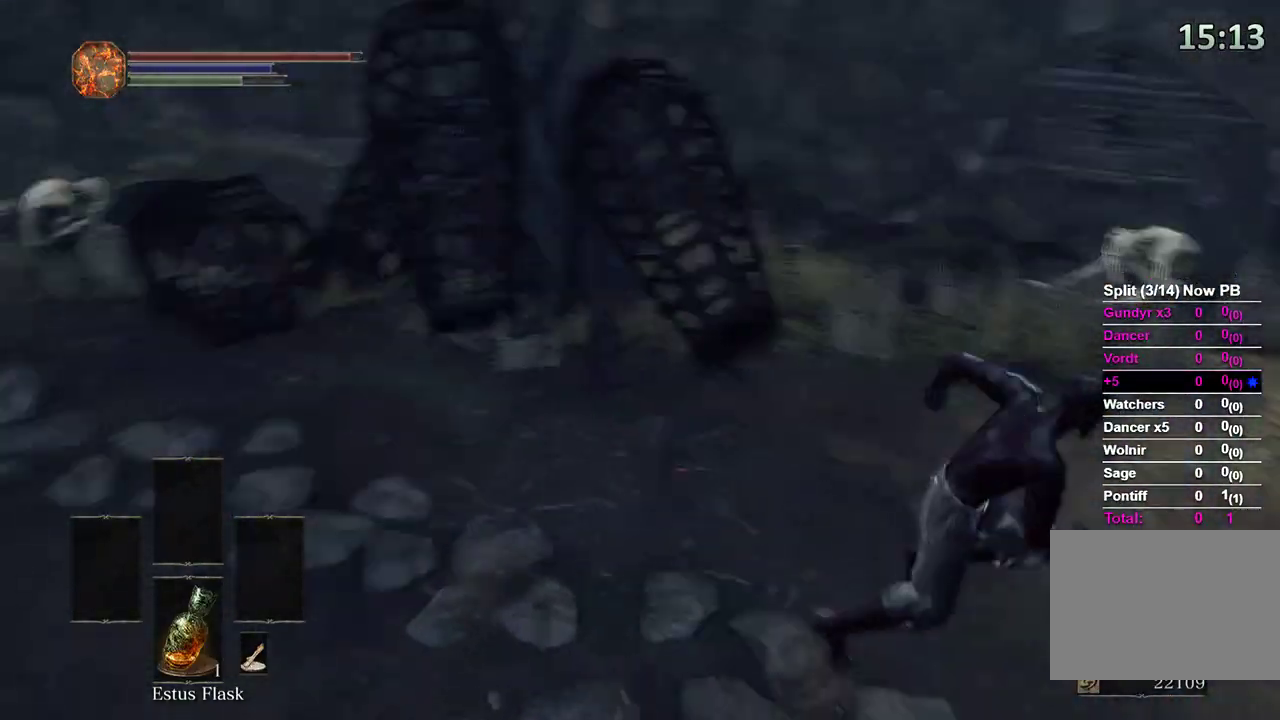
{"buttons": ["B"], "left_stick": "down", "right_stick": "center", "events": [[33, "right_stick", "left"], [367, "left_stick", "down"], [467, "right_stick", "center"]]}